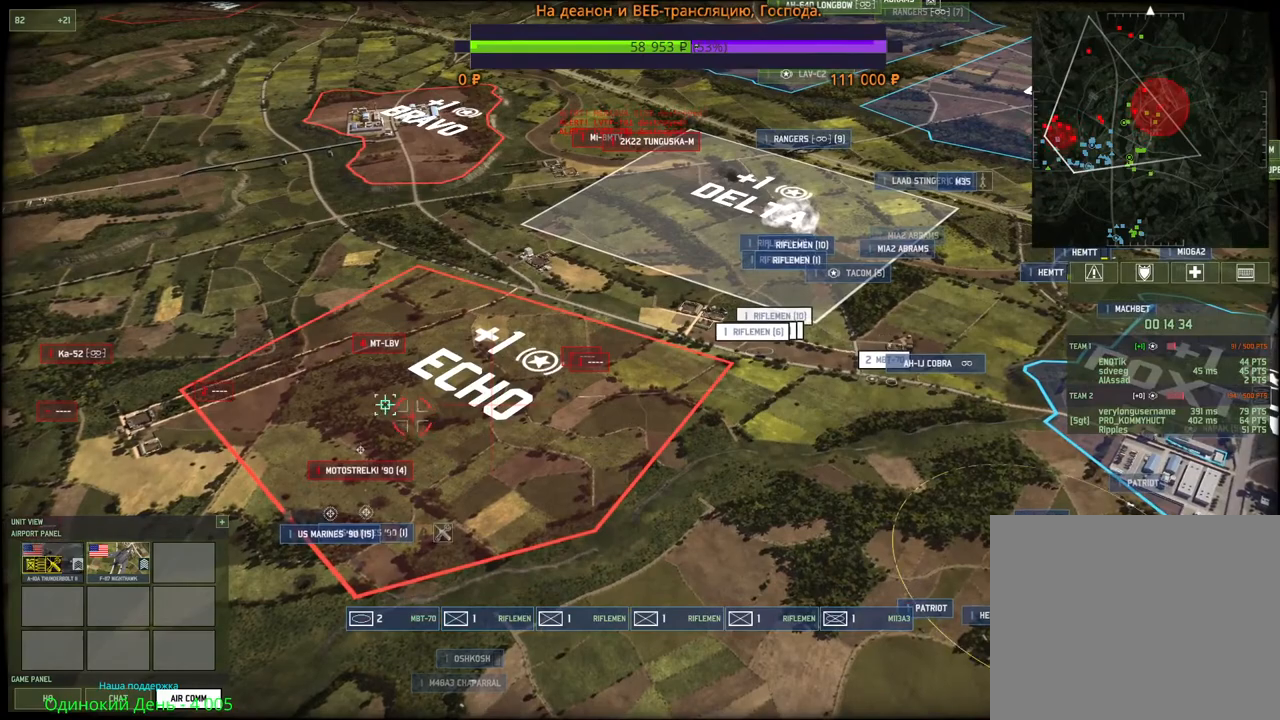
Gameplay with keyboard and mouse; each line is a JSON object with the keys and mouse buttons held at the frame after it. "events" lists presses ("down") and releases ("up") of "1", "2", "3", "4", "5", "6", "a", "alt", "b", "c", "caps_lock", "ctrl", "d", "e", "escape", "f", "f1", "f2", "f3", "f4", "f5", "f6", "g", "h", "n", "q", "r", "s", "shift", "space", "super", "t", "tab", "tilde", "v", "w", "x", "y", "z", "mouse_left", "mouse_wheel", "mouse_right", "mouse_mb4" and "mouse_mb5" between this image and that frame as [ms after this image, input, new state], when the widget could be followed in between. "mouse_left", "mouse_wheel", "mouse_right", "mouse_mb4", "mouse_mb5" = the "left", "wheel", "right", "mb4", "mb5" buttons of the "mouse" list. No other keys are recorded. "wheel" means that the mouse wheel is clicked or scrolled. Mouse movement is not recorded.
{"keys": [], "mouse": [], "events": [[50, "q", "up"], [67, "mouse_left", "down"], [117, "mouse_left", "up"], [150, "q", "down"], [200, "mouse_left", "down"], [250, "q", "up"], [267, "mouse_left", "up"]]}
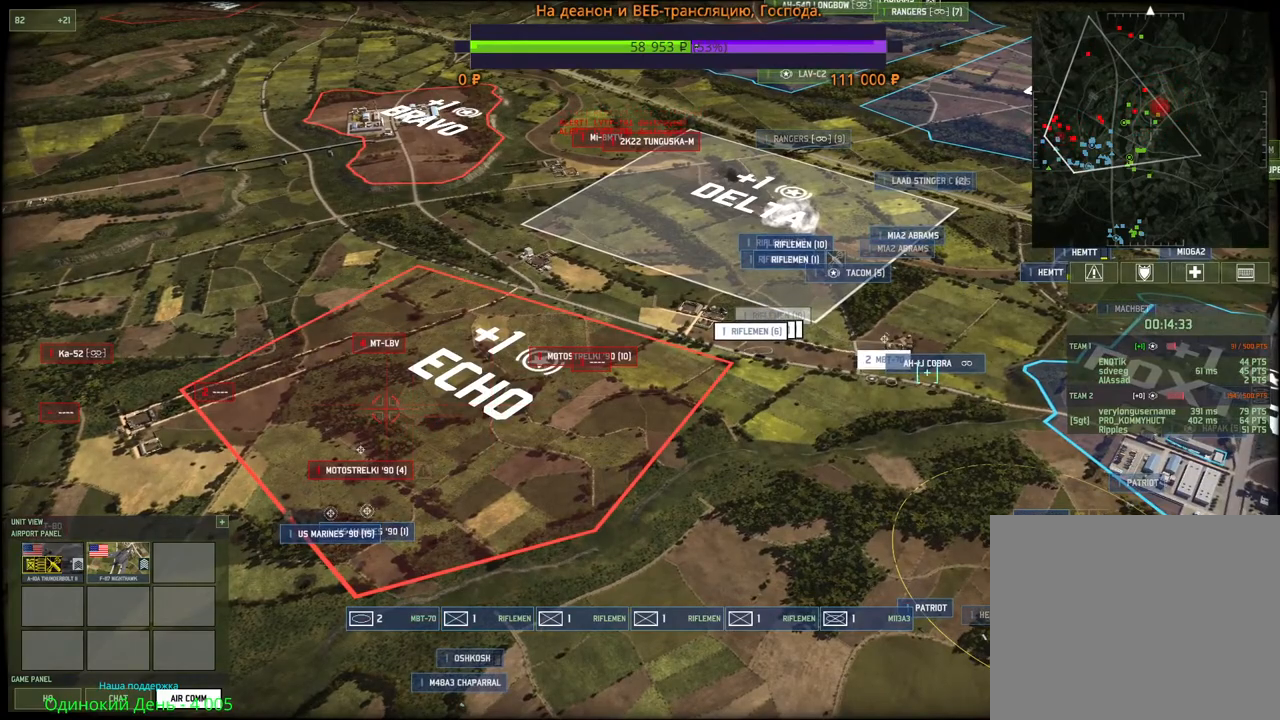
{"keys": ["q"], "mouse": ["left"], "events": [[17, "mouse_left", "down"], [133, "mouse_left", "up"], [267, "s", "down"], [367, "s", "up"], [450, "q", "down"], [500, "mouse_left", "down"]]}
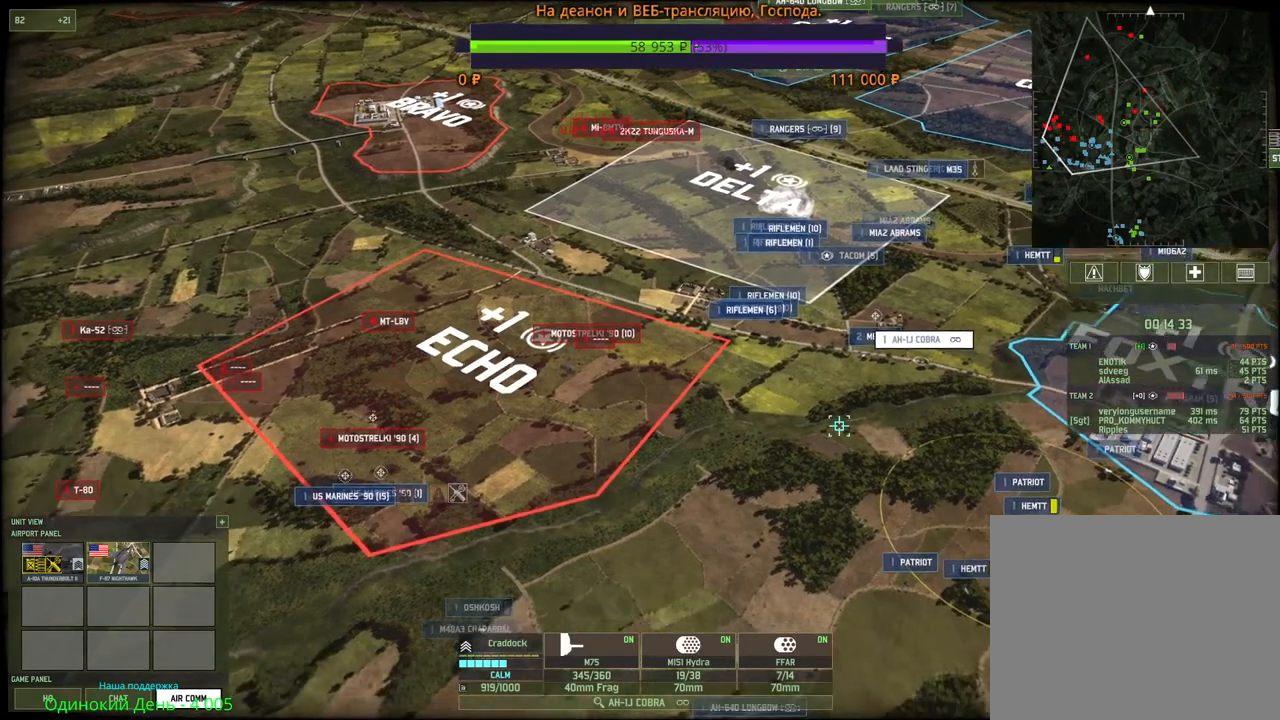
{"keys": [], "mouse": ["left"], "events": [[67, "q", "up"], [83, "mouse_left", "up"], [100, "q", "down"], [150, "mouse_left", "down"], [200, "q", "up"], [233, "mouse_left", "up"], [433, "mouse_left", "down"]]}
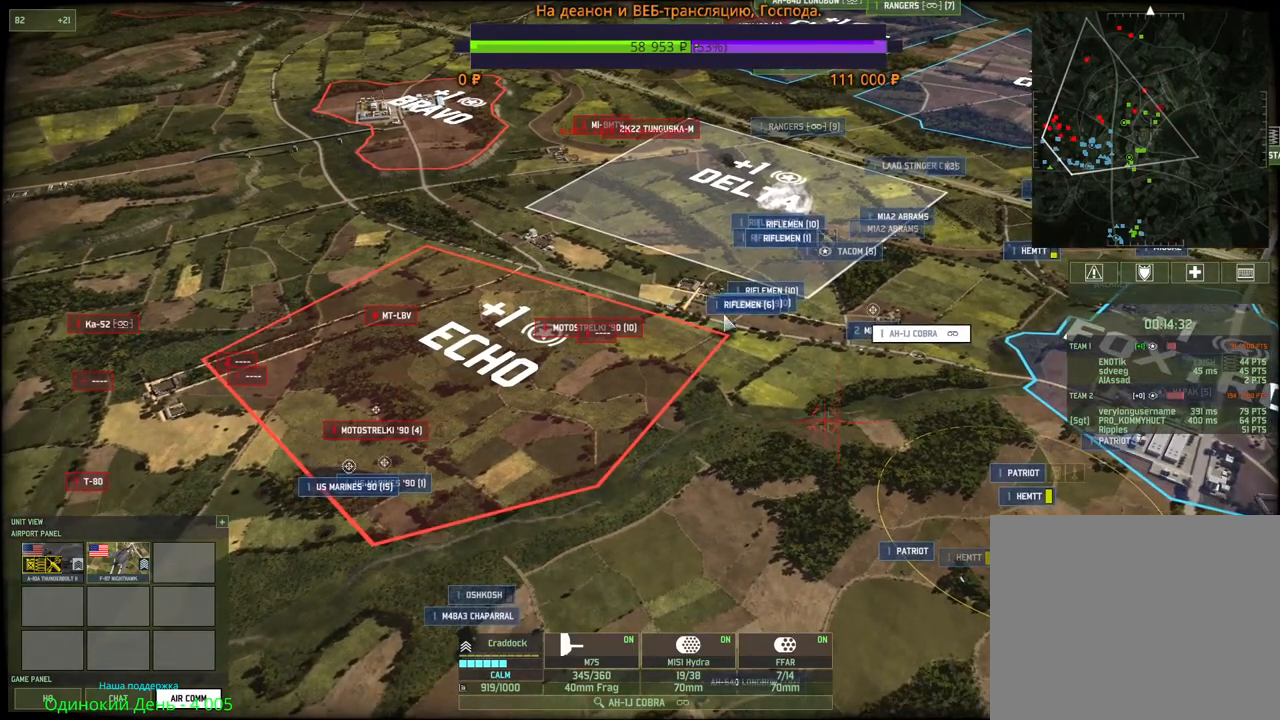
{"keys": ["q"], "mouse": ["left"], "events": [[133, "mouse_left", "up"], [400, "q", "down"], [467, "mouse_left", "down"]]}
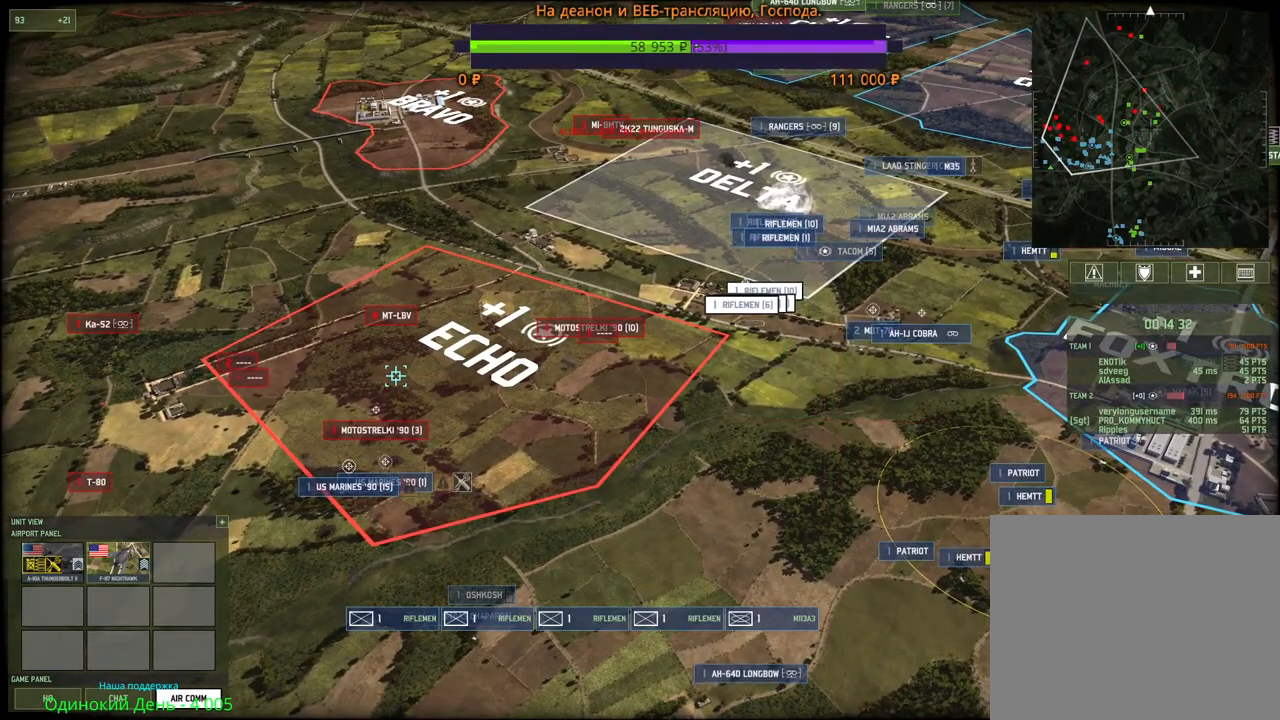
{"keys": ["d", "s"], "mouse": [], "events": [[17, "q", "up"], [33, "mouse_left", "up"], [50, "q", "down"], [133, "mouse_left", "down"], [150, "q", "up"], [167, "mouse_left", "up"], [183, "q", "down"], [250, "mouse_left", "down"], [283, "q", "up"], [317, "mouse_left", "up"], [450, "d", "down"], [483, "s", "down"]]}
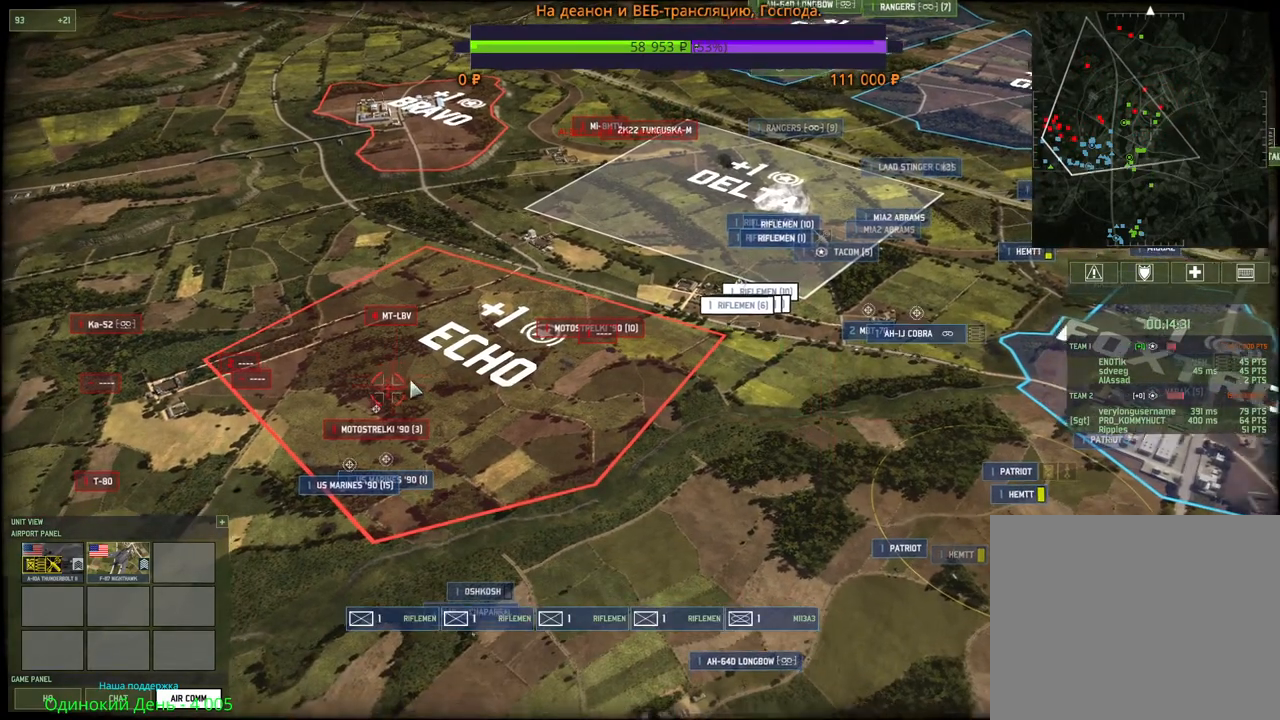
{"keys": ["w"], "mouse": ["wheel"], "events": [[50, "d", "up"], [83, "s", "up"], [250, "w", "down"], [267, "d", "down"], [350, "d", "up"], [450, "mouse_wheel", "down"]]}
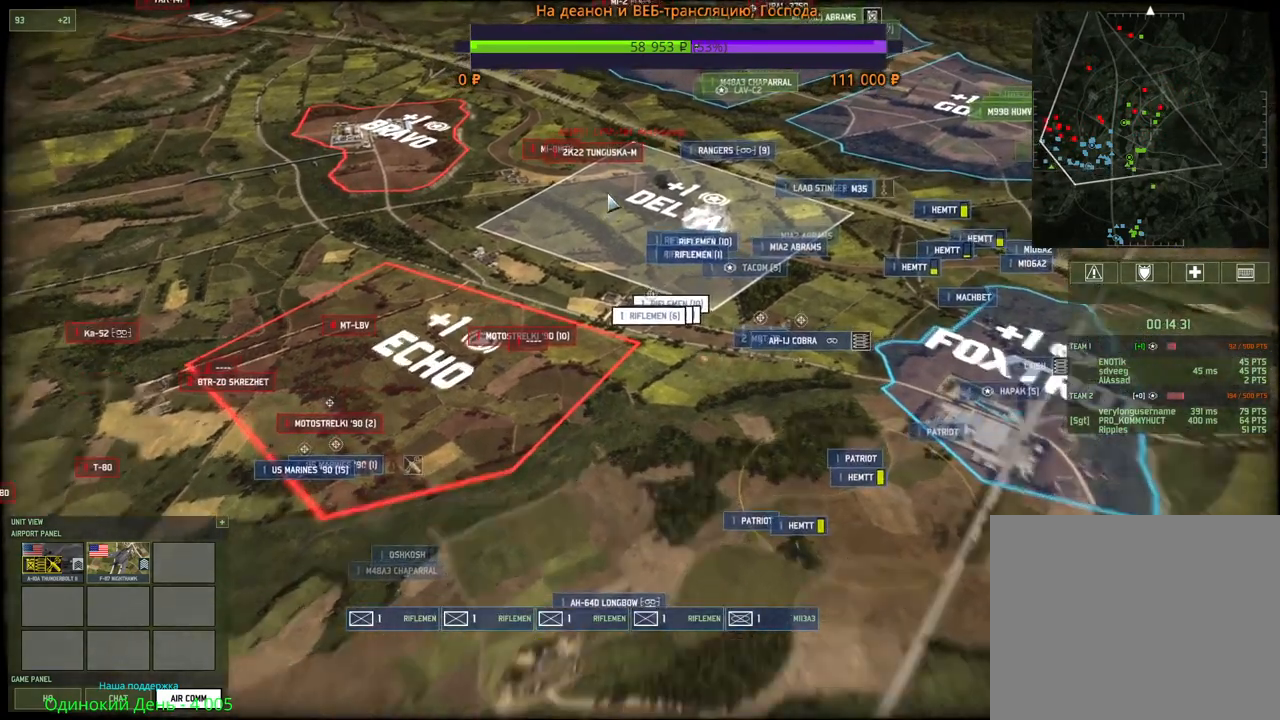
{"keys": ["3"], "mouse": [], "events": [[67, "mouse_wheel", "up"], [400, "w", "up"], [500, "3", "down"]]}
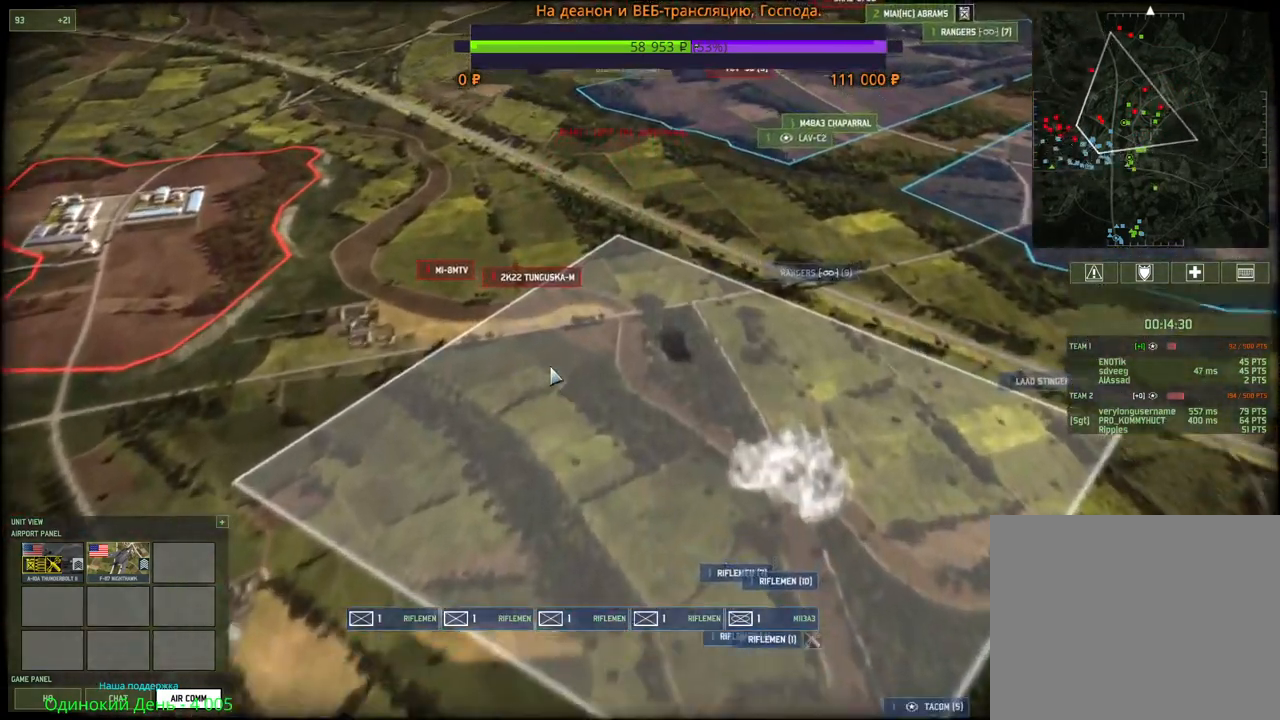
{"keys": [], "mouse": [], "events": [[150, "3", "up"]]}
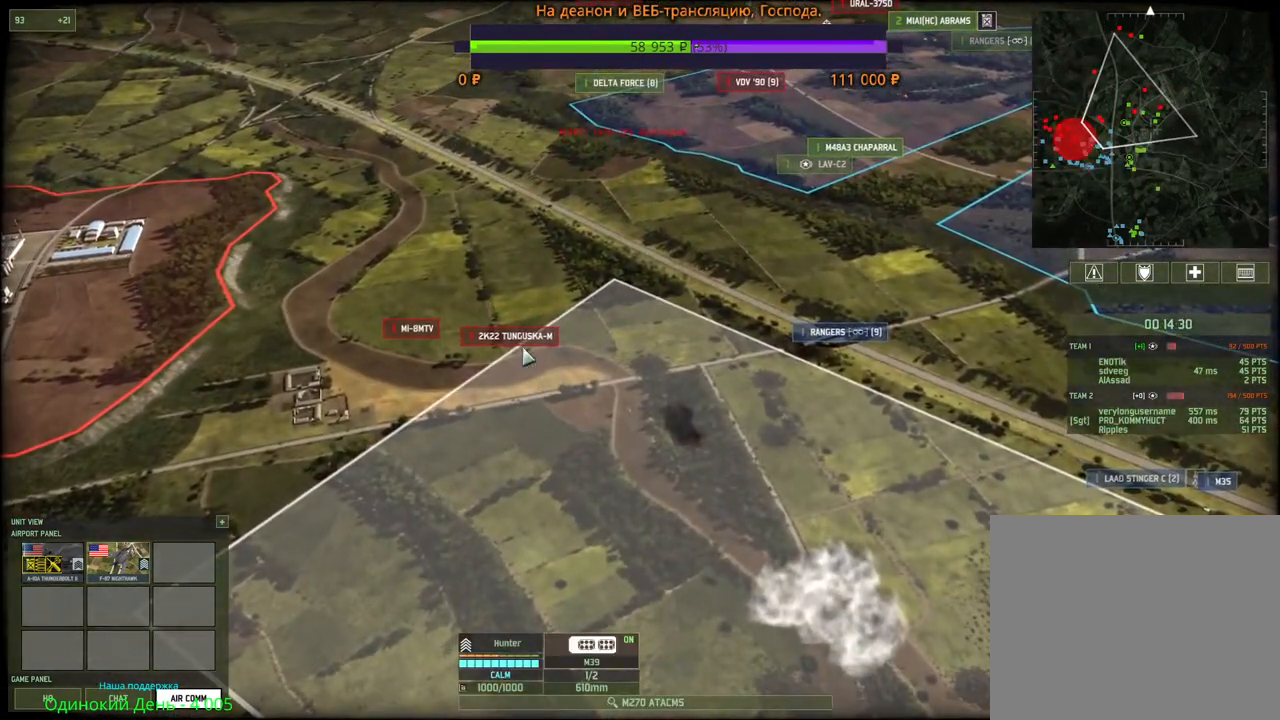
{"keys": [], "mouse": [], "events": [[200, "t", "down"], [333, "t", "up"]]}
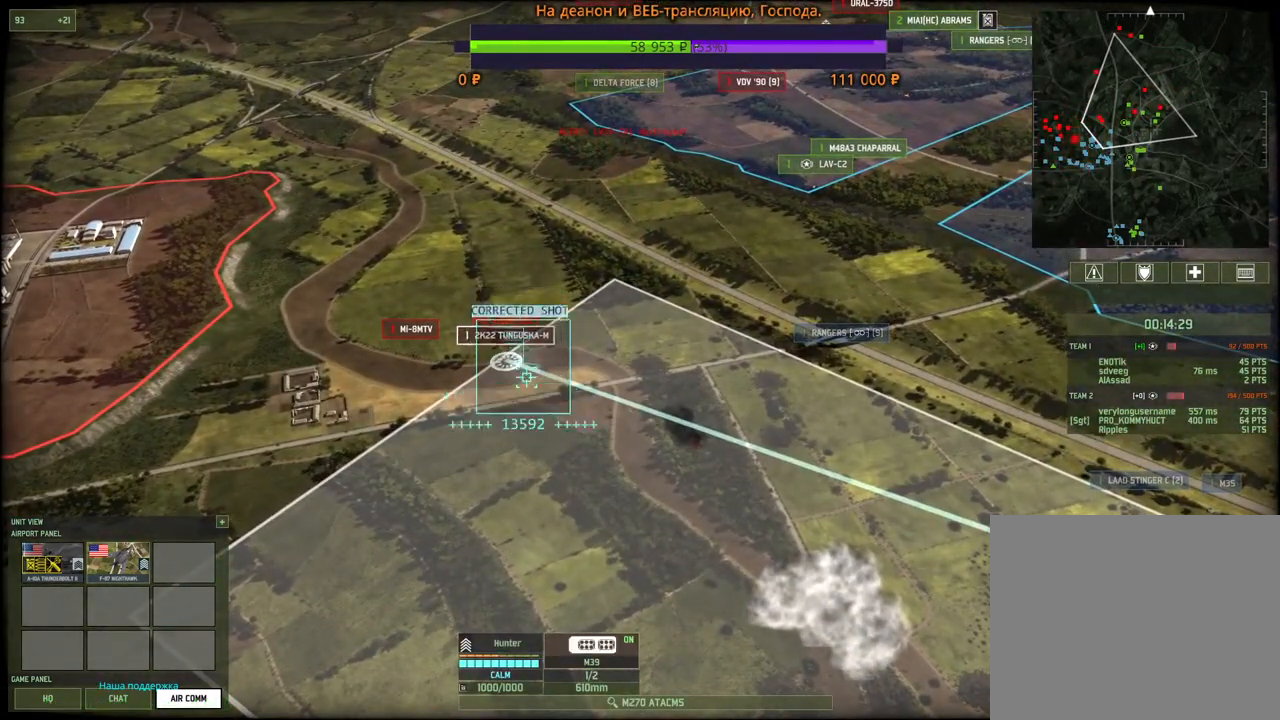
{"keys": [], "mouse": [], "events": [[117, "mouse_right", "down"], [183, "mouse_right", "up"], [367, "d", "down"], [467, "d", "up"]]}
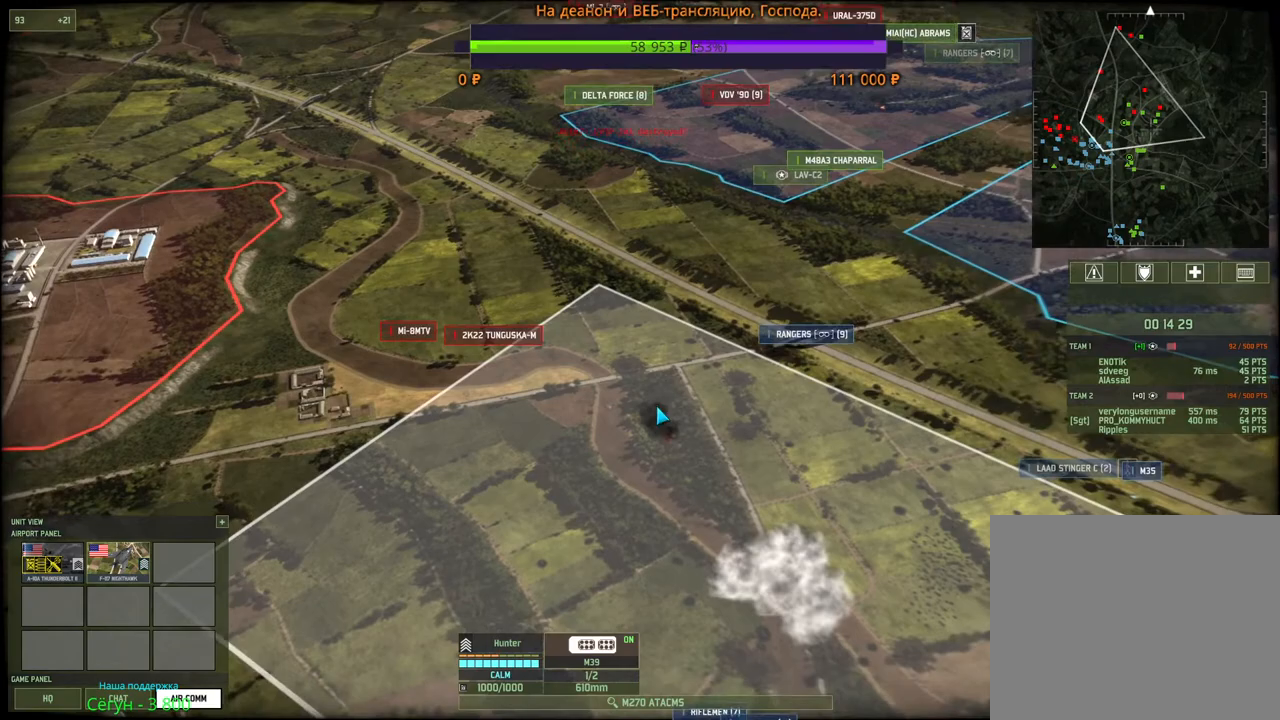
{"keys": ["s"], "mouse": [], "events": [[167, "mouse_left", "down"], [283, "mouse_left", "up"], [350, "d", "down"], [433, "s", "down"], [483, "d", "up"]]}
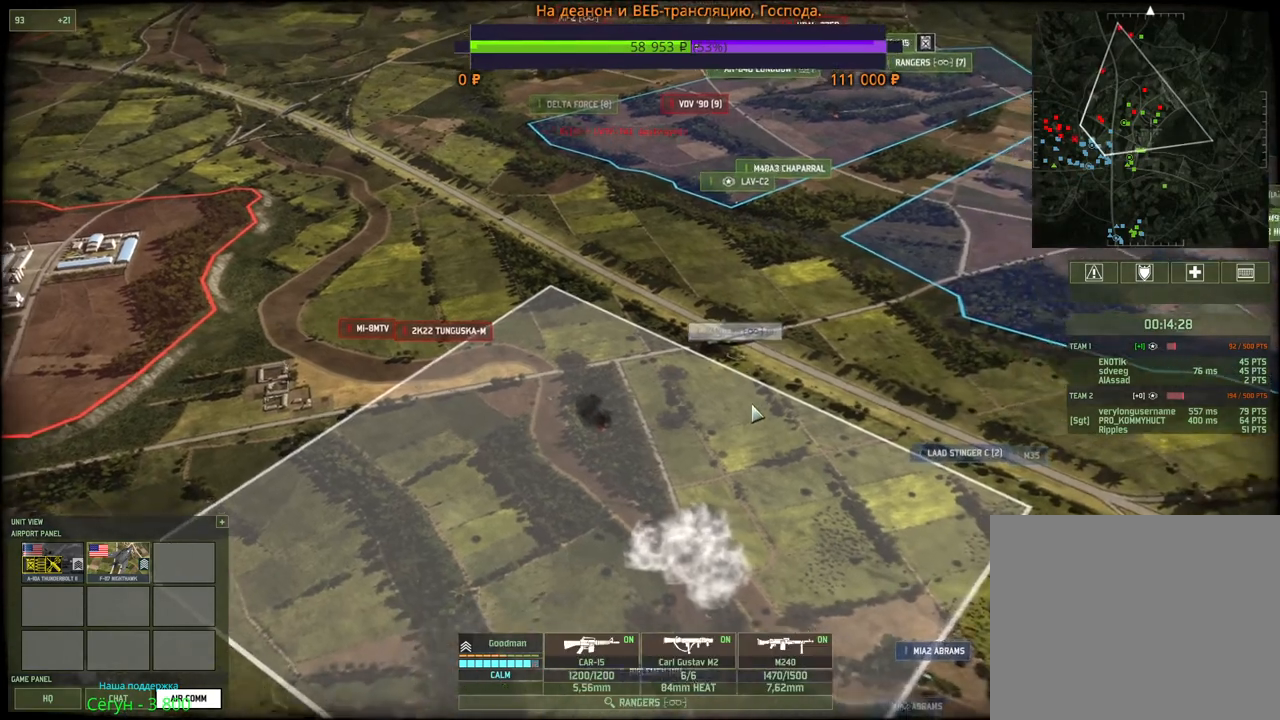
{"keys": [], "mouse": [], "events": [[200, "s", "up"]]}
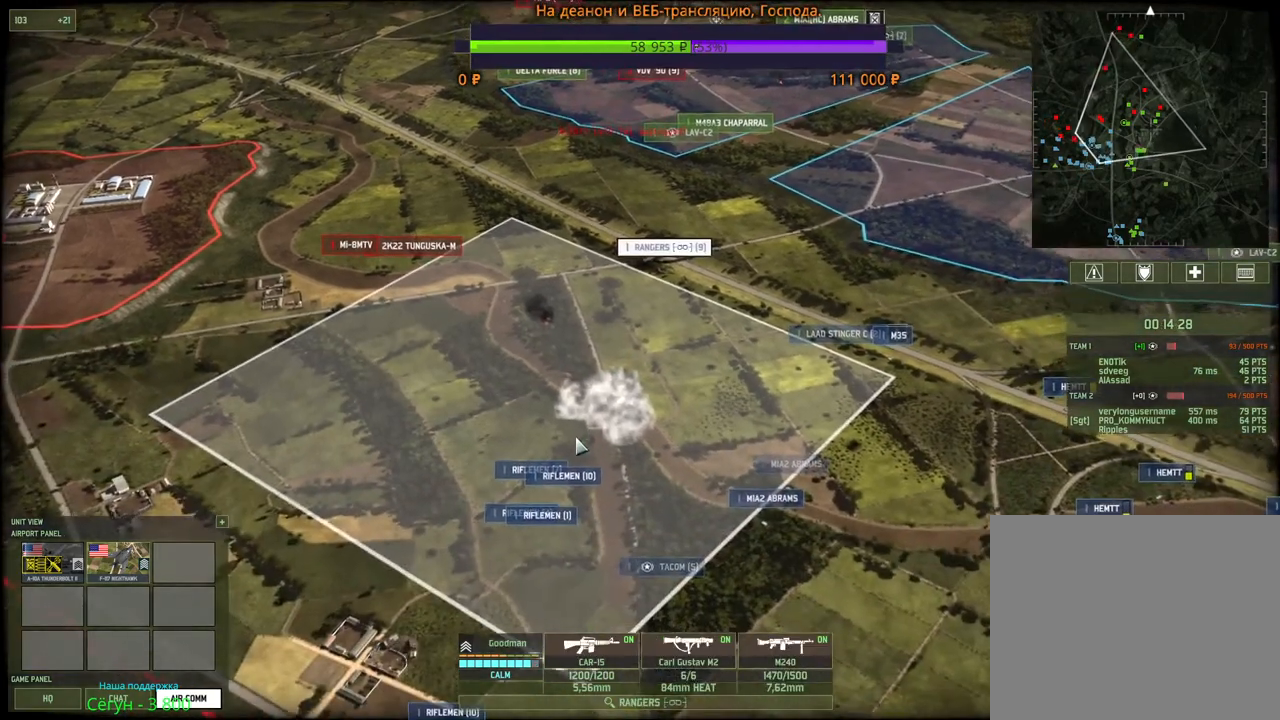
{"keys": [], "mouse": ["left"], "events": [[433, "mouse_left", "down"]]}
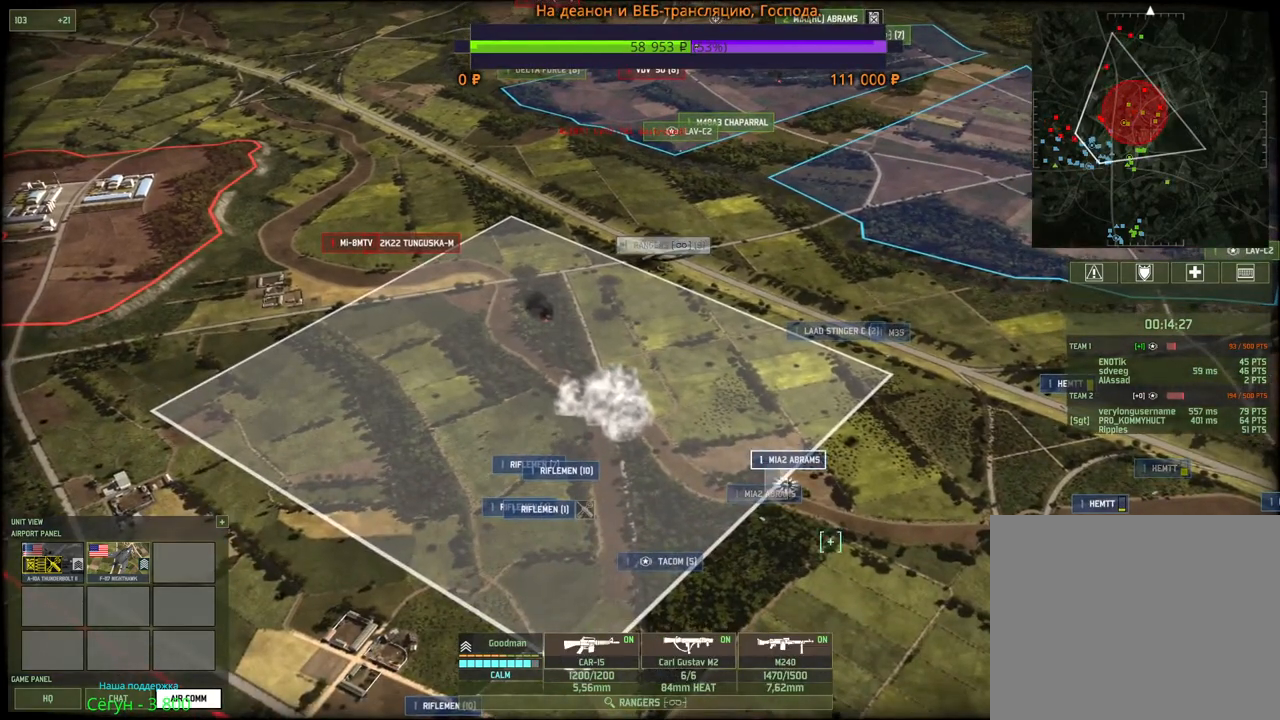
{"keys": [], "mouse": [], "events": [[50, "mouse_left", "up"]]}
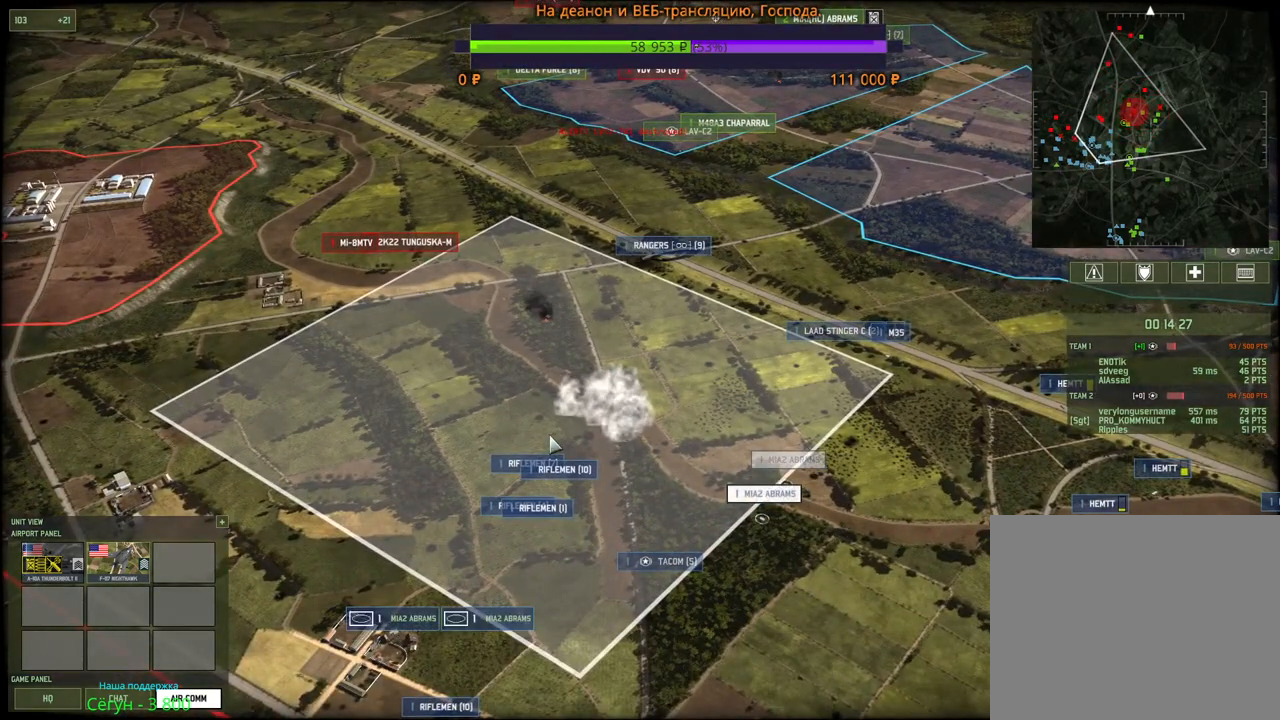
{"keys": [], "mouse": [], "events": [[67, "mouse_left", "down"], [233, "mouse_left", "up"], [267, "a", "down"], [400, "a", "up"]]}
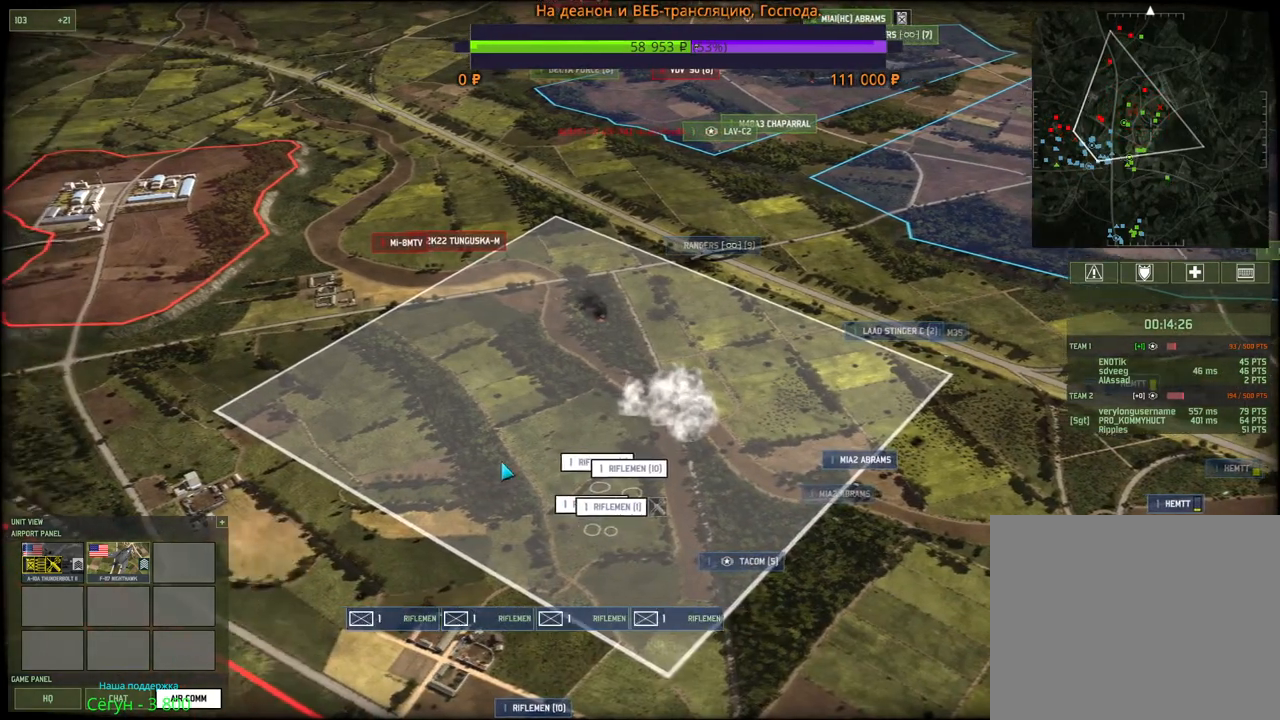
{"keys": ["q"], "mouse": [], "events": [[83, "q", "down"], [233, "mouse_left", "down"], [233, "q", "up"], [283, "q", "down"], [300, "mouse_left", "up"], [383, "q", "up"], [400, "mouse_left", "down"], [433, "q", "down"], [450, "mouse_left", "up"]]}
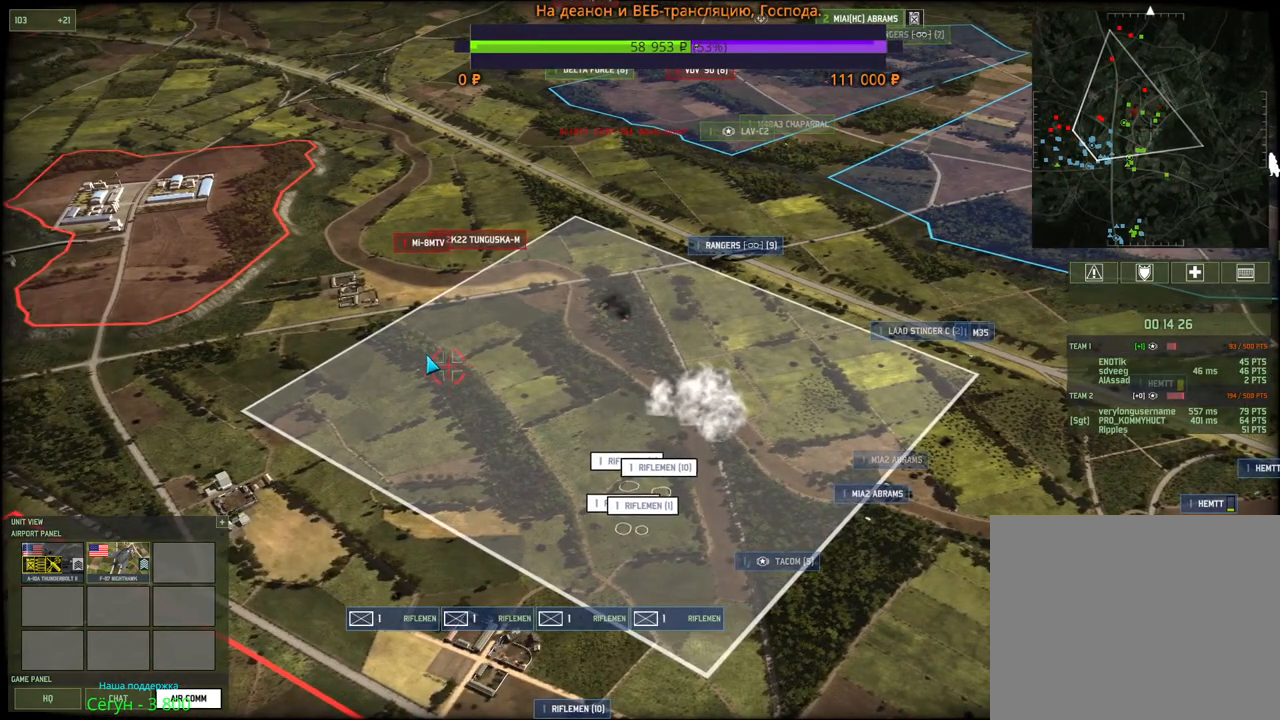
{"keys": [], "mouse": [], "events": [[17, "mouse_left", "down"], [50, "q", "up"], [100, "mouse_left", "up"], [150, "d", "down"], [367, "d", "up"]]}
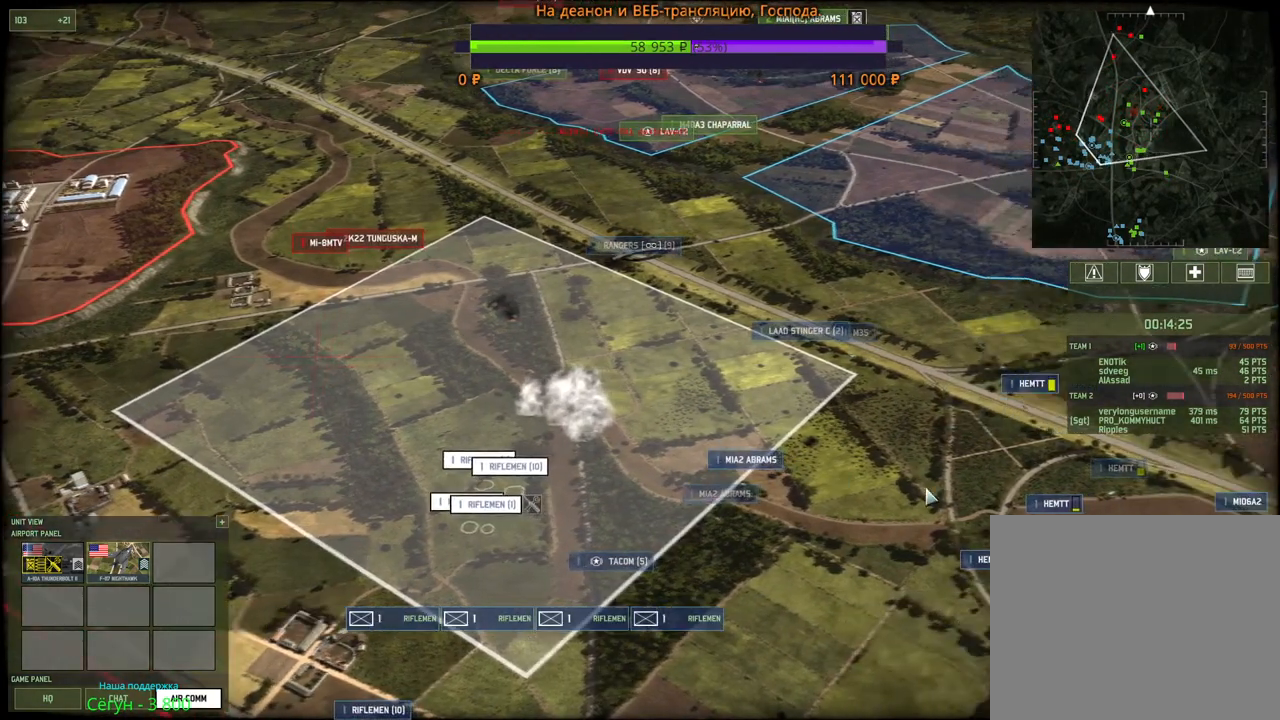
{"keys": [], "mouse": [], "events": []}
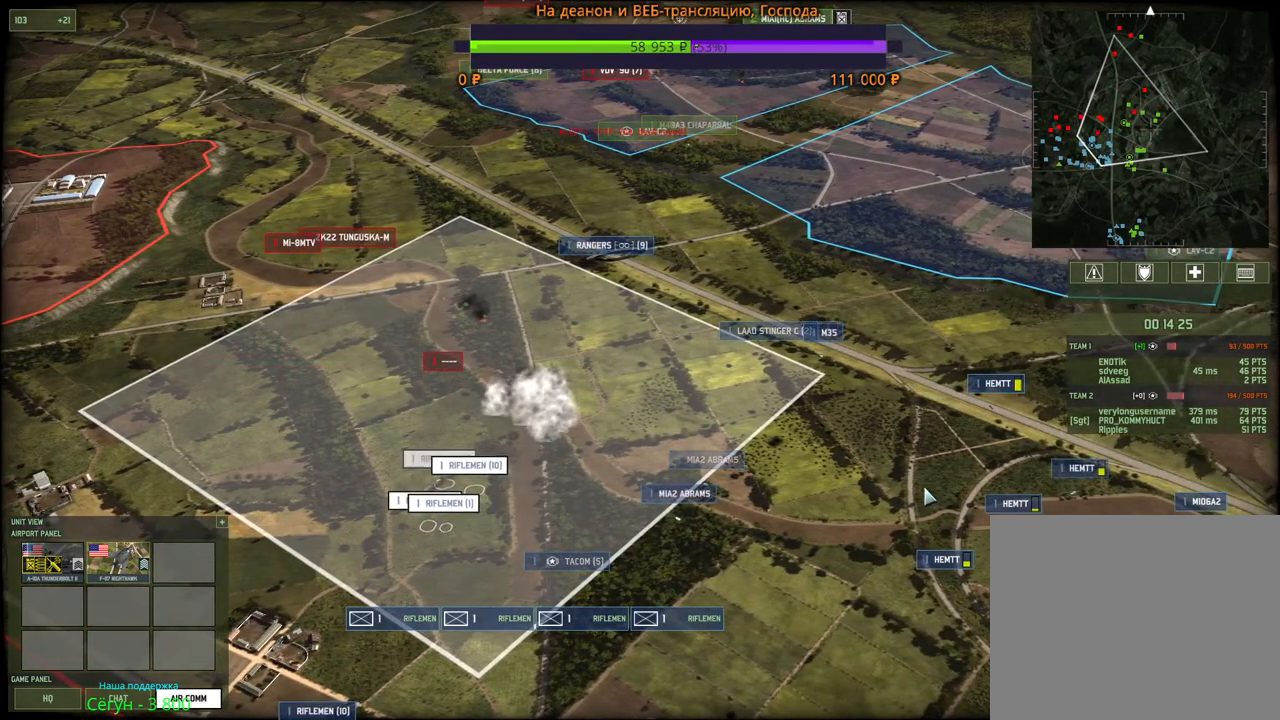
{"keys": [], "mouse": [], "events": [[150, "mouse_wheel", "down"], [283, "mouse_wheel", "up"]]}
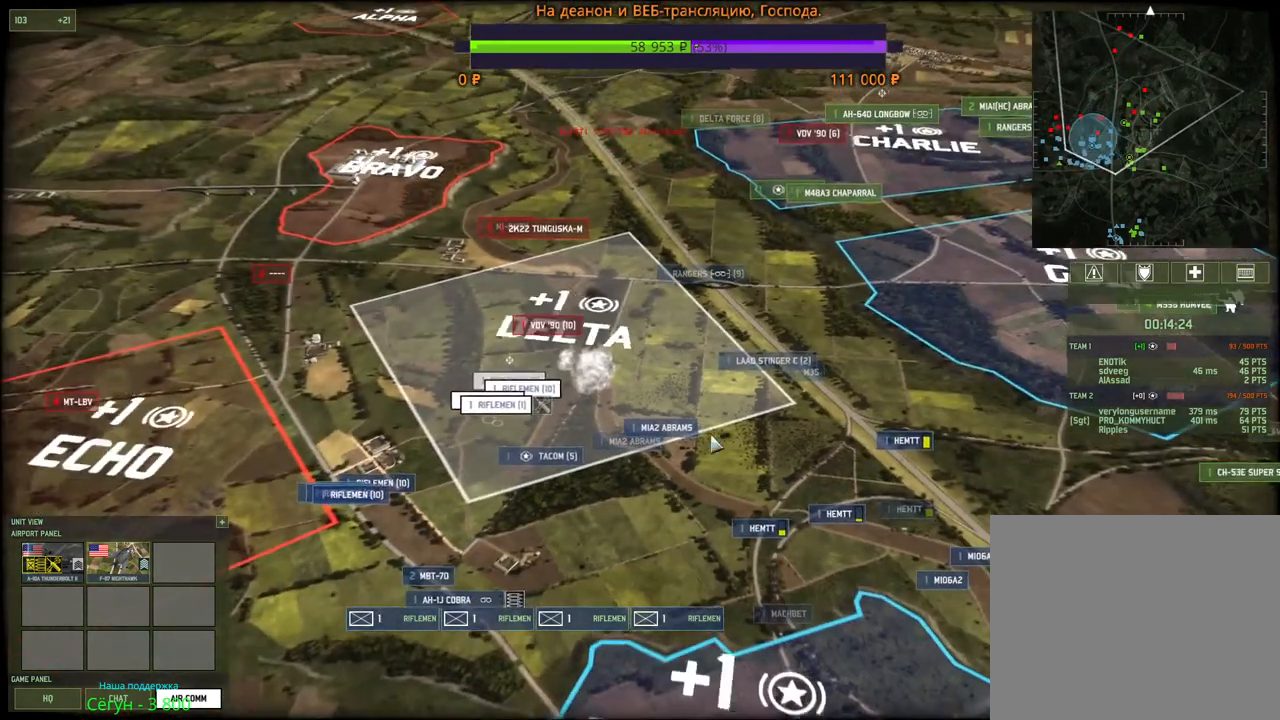
{"keys": [], "mouse": ["left"], "events": [[200, "a", "down"], [300, "a", "up"], [483, "mouse_left", "down"]]}
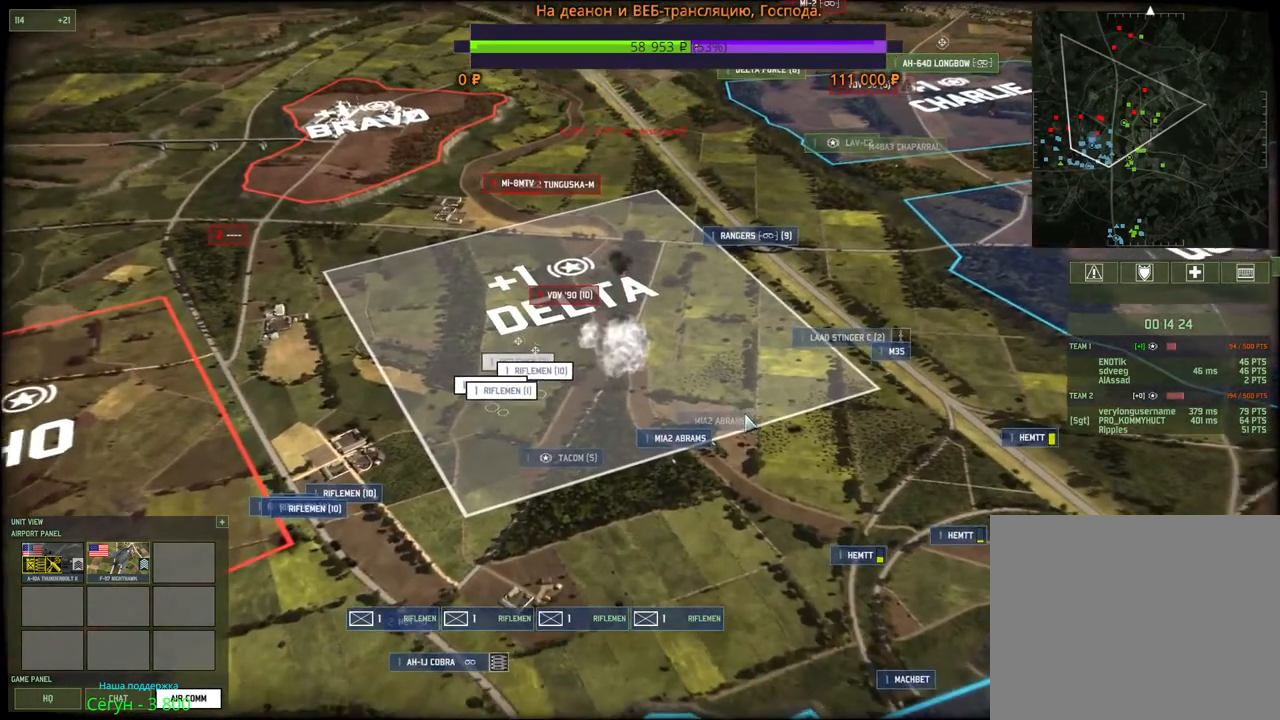
{"keys": ["a", "w"], "mouse": [], "events": [[100, "mouse_left", "up"], [350, "mouse_left", "down"], [467, "a", "down"], [467, "mouse_left", "up"], [467, "w", "down"]]}
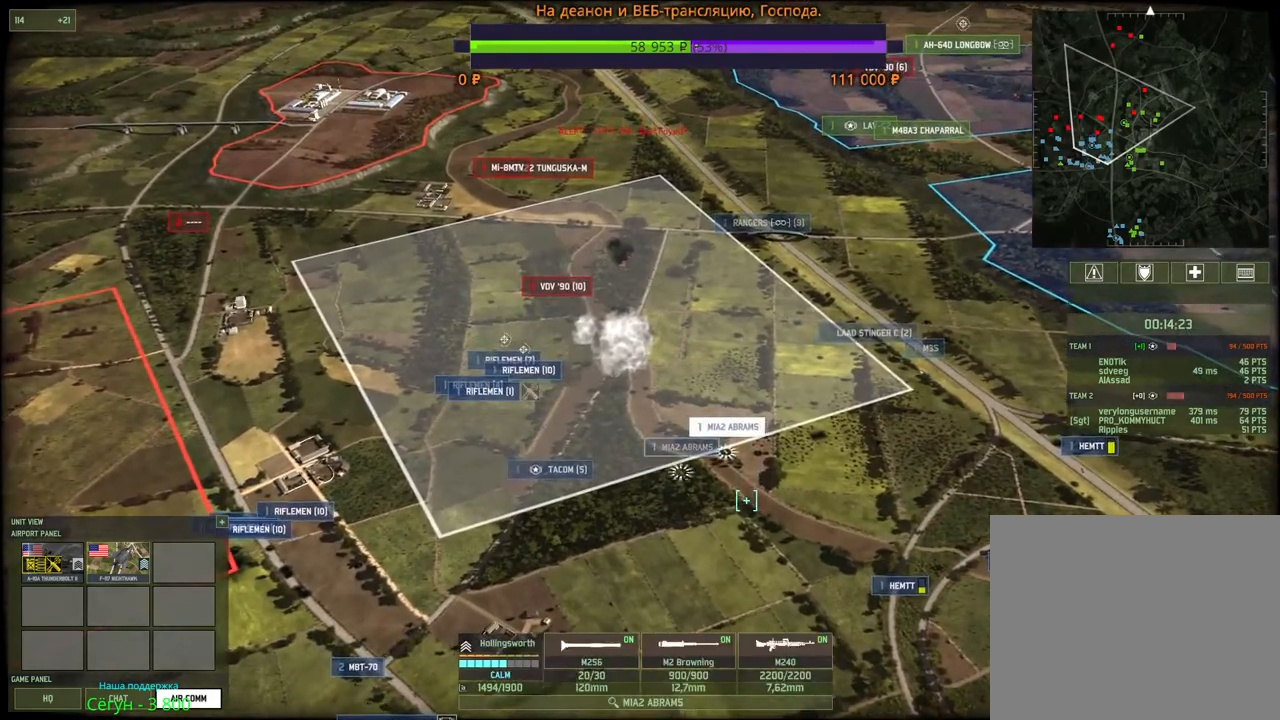
{"keys": ["q"], "mouse": ["left"], "events": [[83, "a", "up"], [100, "w", "up"], [283, "q", "down"], [333, "mouse_left", "down"], [400, "mouse_left", "up"], [400, "q", "up"], [433, "q", "down"], [483, "mouse_left", "down"]]}
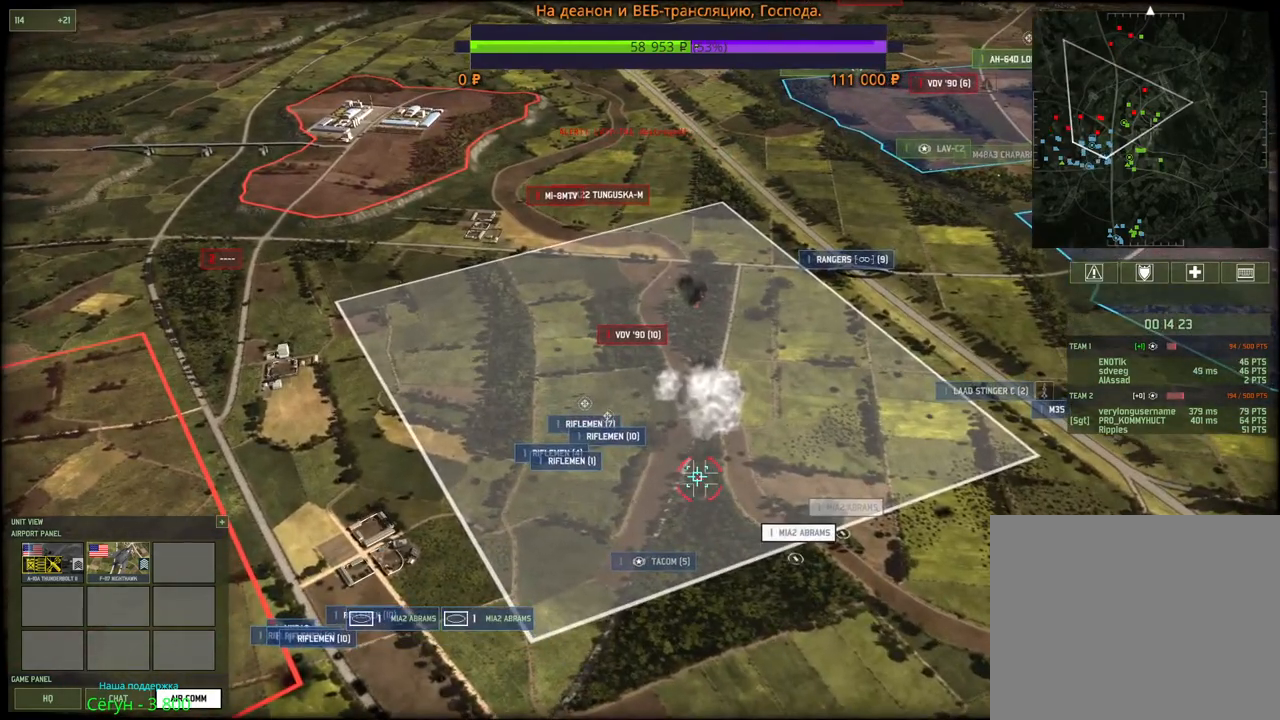
{"keys": [], "mouse": [], "events": [[33, "q", "up"], [50, "mouse_left", "up"], [150, "a", "down"], [150, "s", "down"], [283, "a", "up"], [400, "s", "up"]]}
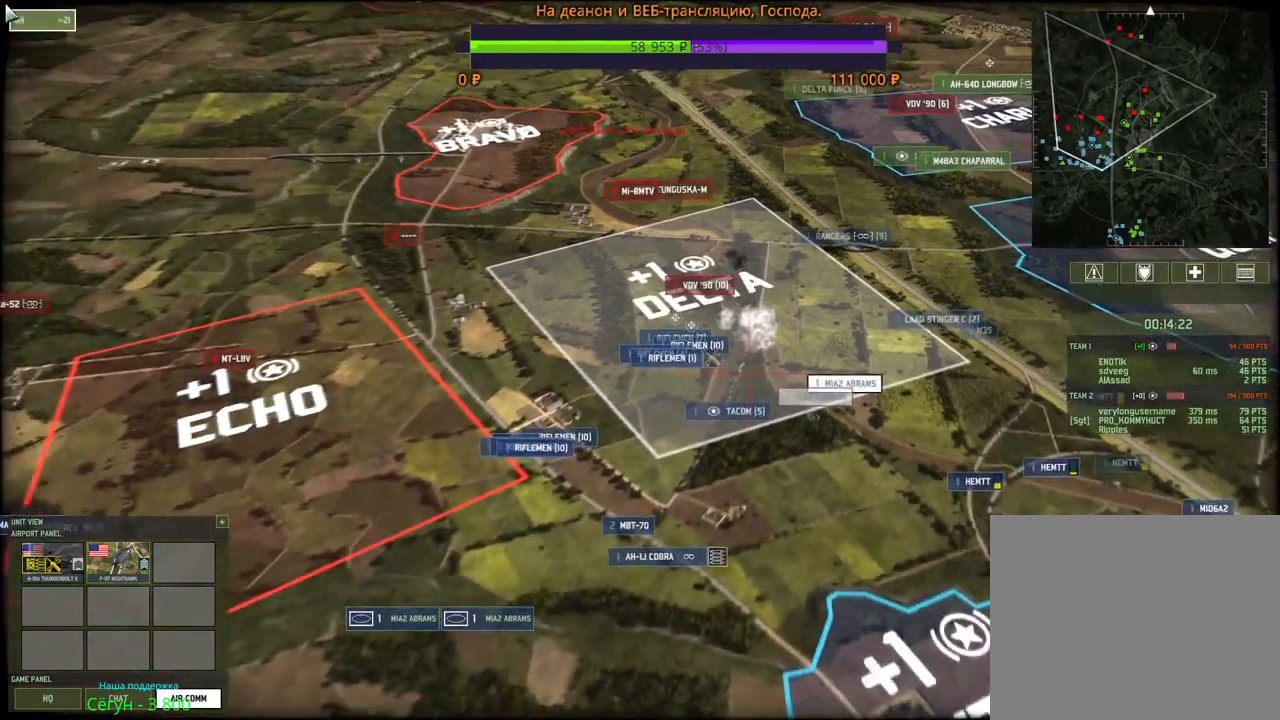
{"keys": [], "mouse": [], "events": [[33, "mouse_left", "down"], [100, "mouse_left", "up"], [117, "a", "down"], [133, "s", "down"], [450, "s", "up"], [467, "a", "up"]]}
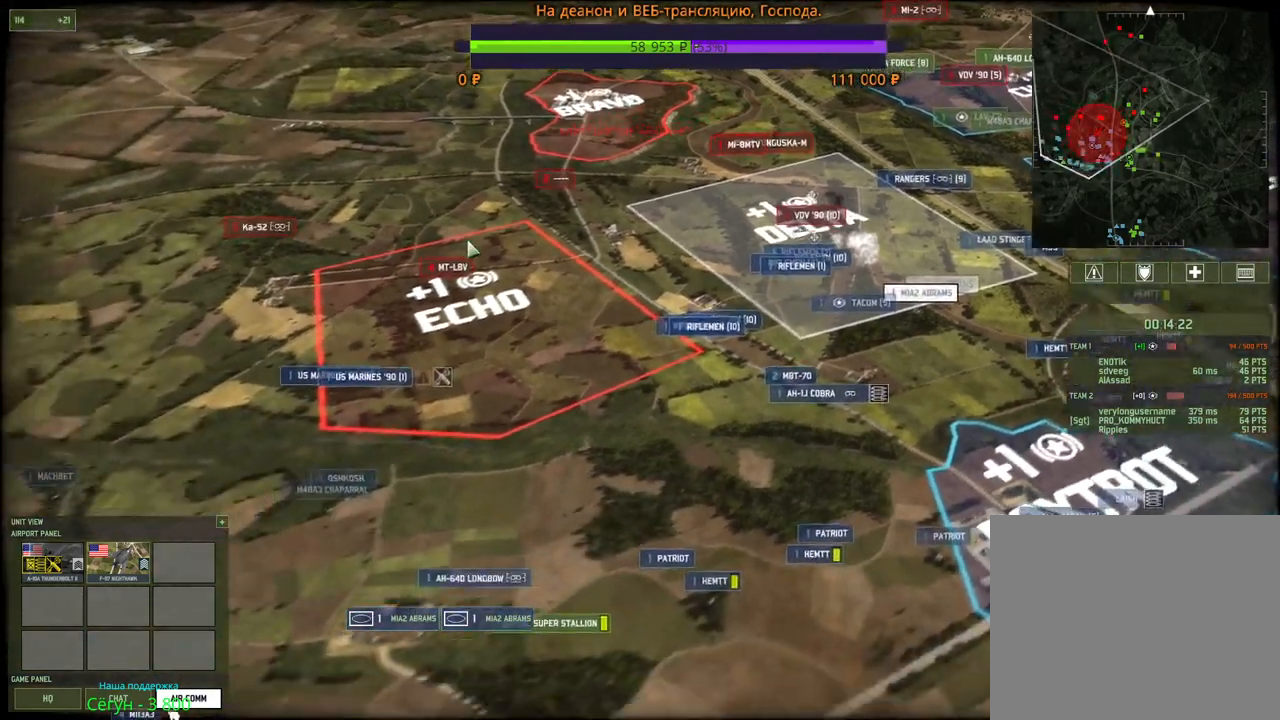
{"keys": [], "mouse": [], "events": []}
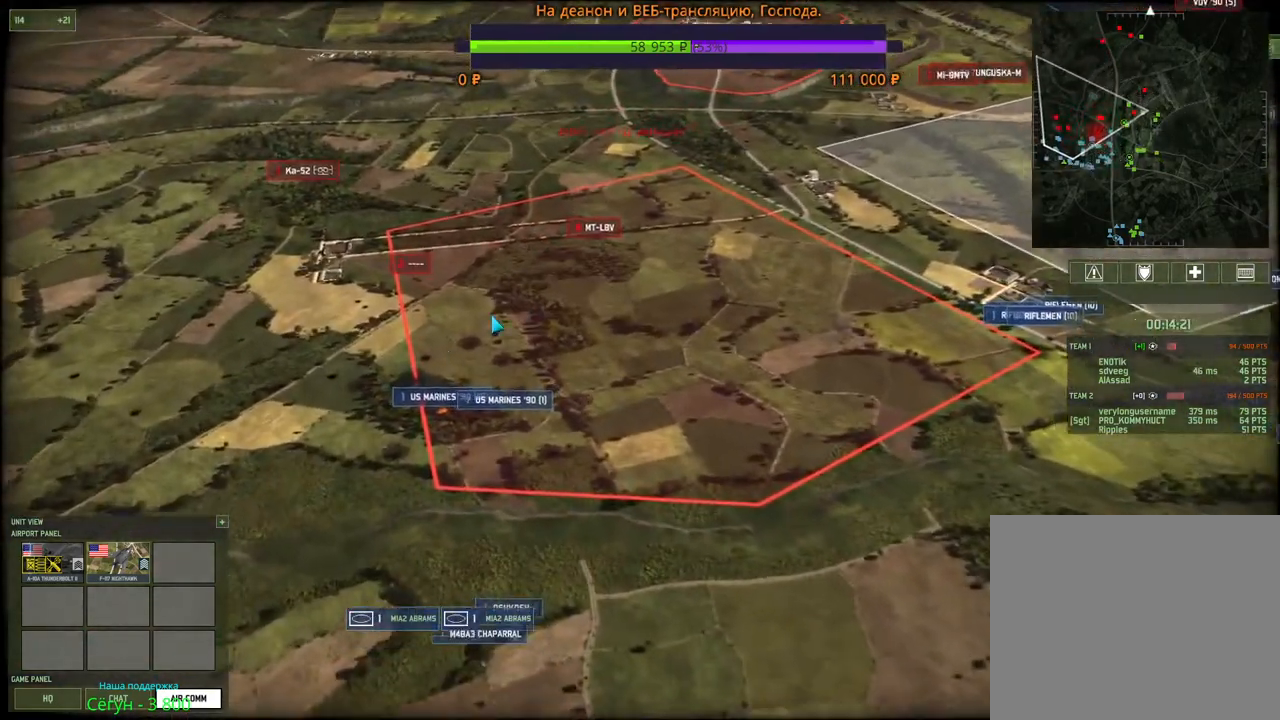
{"keys": [], "mouse": [], "events": [[33, "mouse_left", "down"], [167, "mouse_left", "up"], [250, "a", "down"], [333, "a", "up"]]}
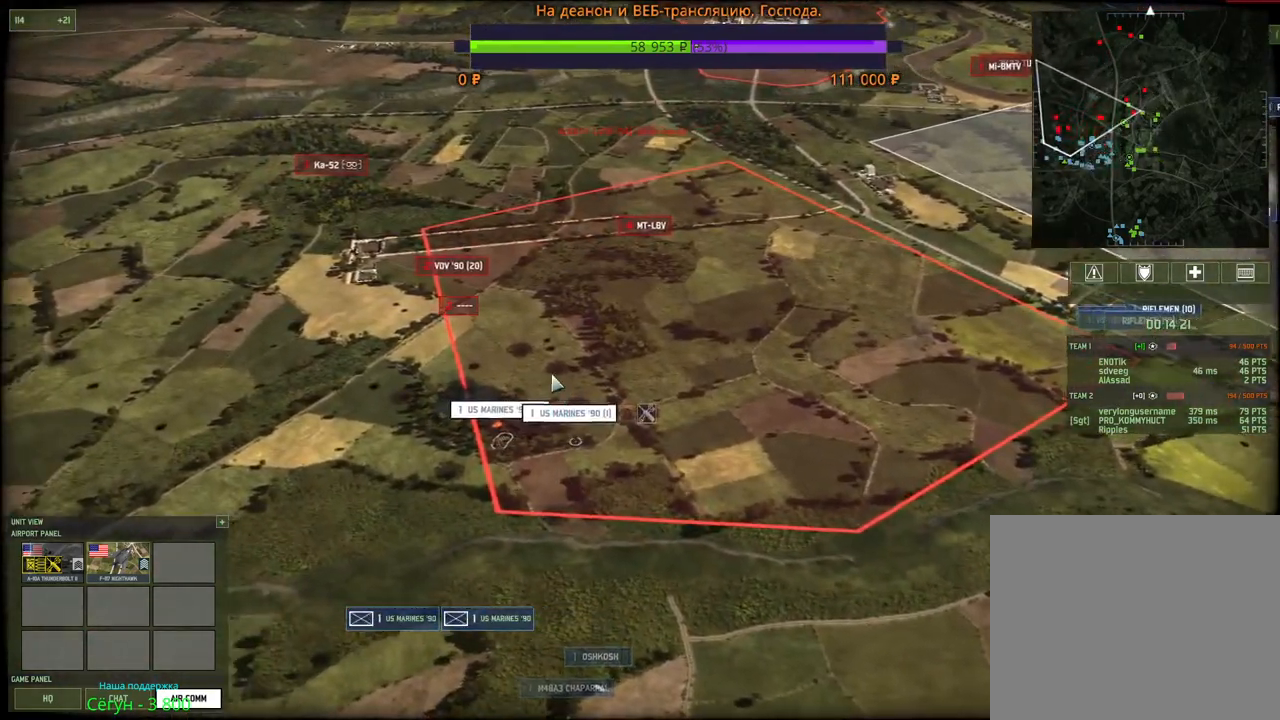
{"keys": ["s"], "mouse": [], "events": [[267, "e", "down"], [400, "e", "up"], [450, "s", "down"]]}
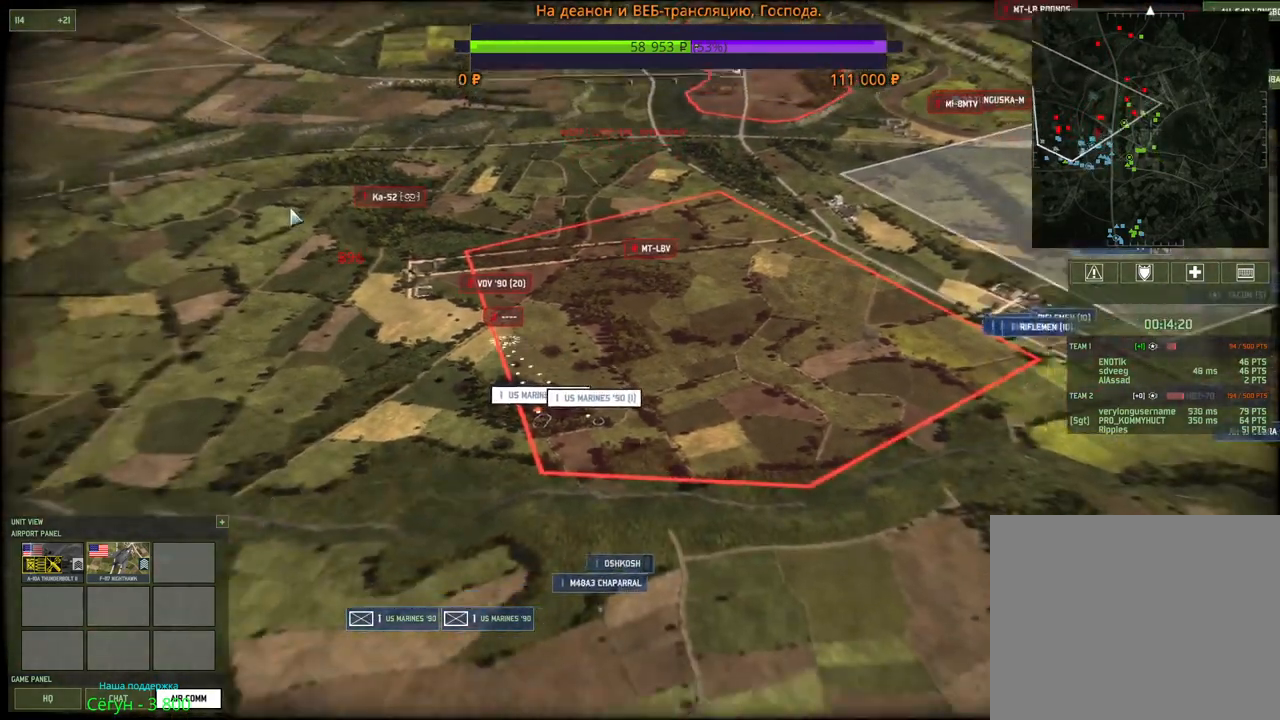
{"keys": [], "mouse": [], "events": [[100, "s", "up"], [350, "mouse_left", "down"], [367, "mouse_left", "up"]]}